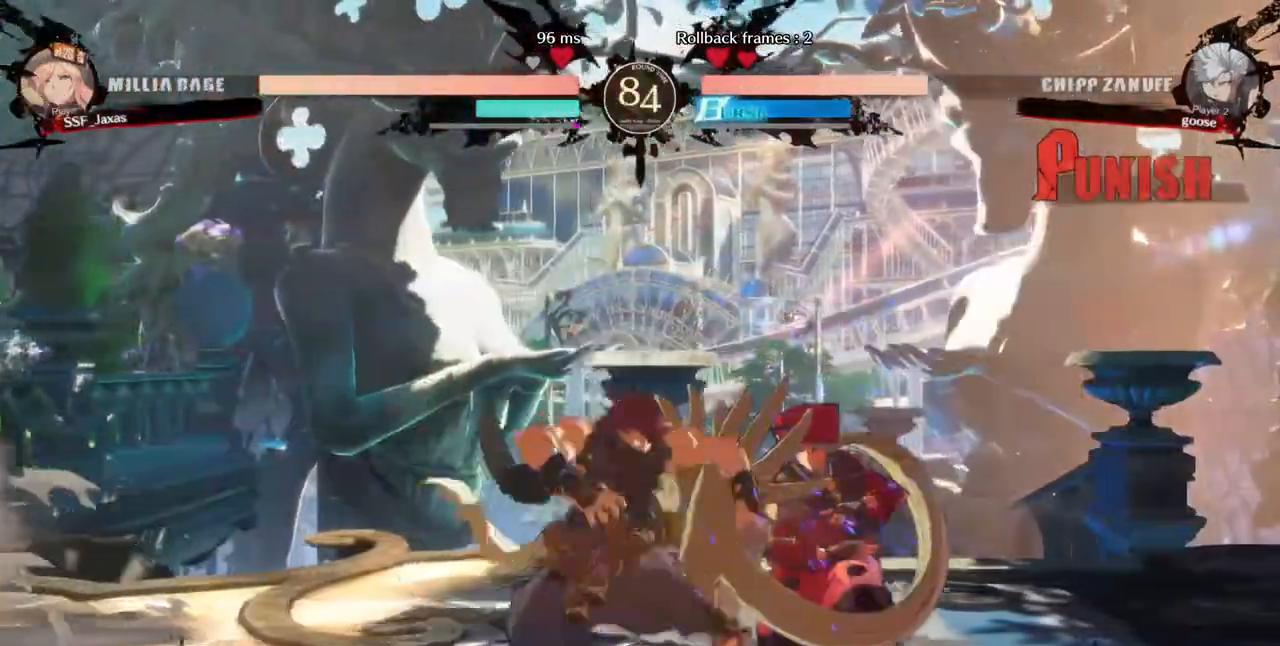
Gameplay with a controller (arcade stick); each line is a JSON object with the inputs held at the frame after it (dt_ms = milliseconds from this image to that frame). "events" lists button and stick changes between this image and that frame as [ms after this image, input, new state], when the widget could be followed in between. Not read: L3 R3 SELECT START.
{"dt_ms": 480, "buttons": ["DPAD_DOWN", "DPAD_RIGHT"], "events": []}
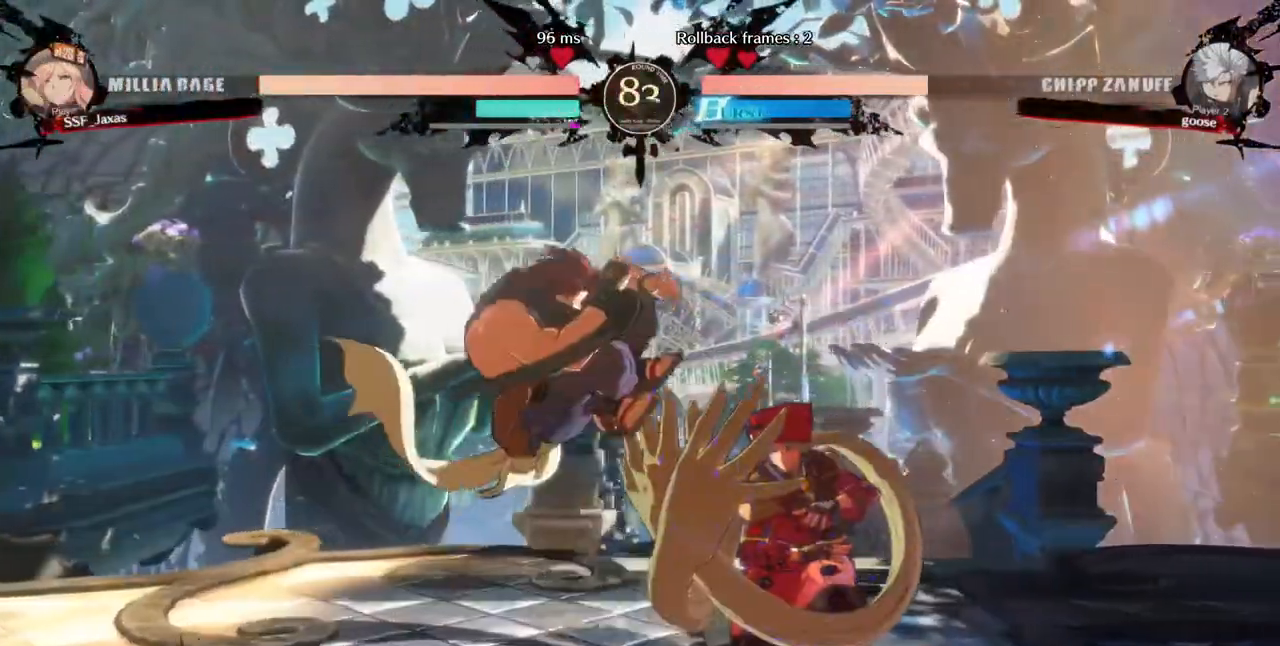
{"dt_ms": 520, "buttons": ["DPAD_DOWN", "DPAD_RIGHT"]}
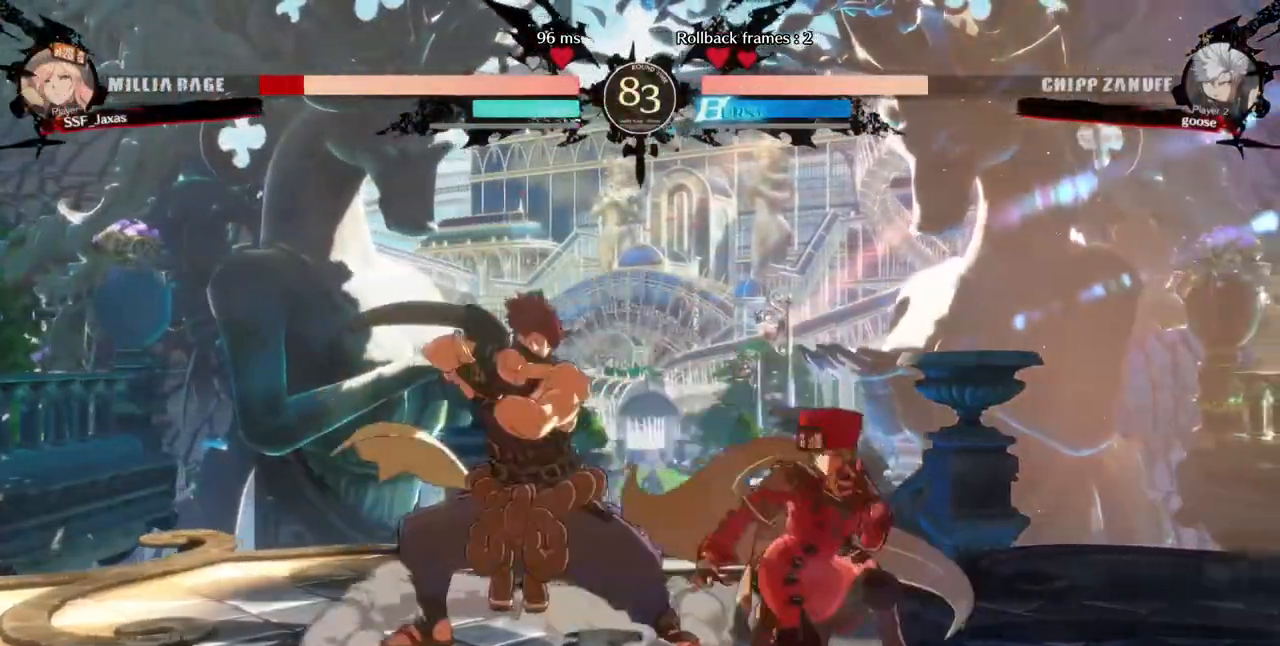
{"dt_ms": 480, "buttons": ["SQUARE", "TRIANGLE", "DPAD_DOWN", "DPAD_RIGHT"], "events": [[120, "SQUARE", "down"], [120, "TRIANGLE", "down"]]}
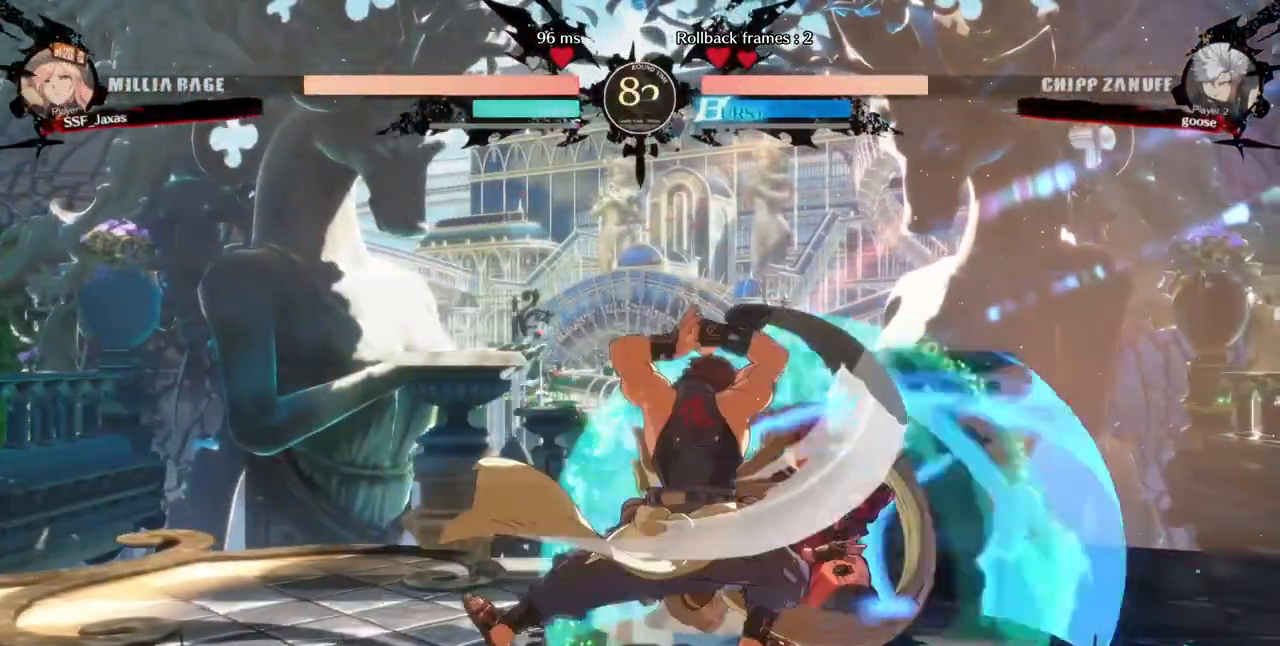
{"dt_ms": 520, "buttons": ["DPAD_DOWN", "DPAD_RIGHT"], "events": [[40, "SQUARE", "up"], [40, "TRIANGLE", "up"], [280, "DPAD_DOWN", "up"], [280, "DPAD_UP", "down"], [400, "DPAD_DOWN", "down"], [400, "DPAD_UP", "up"]]}
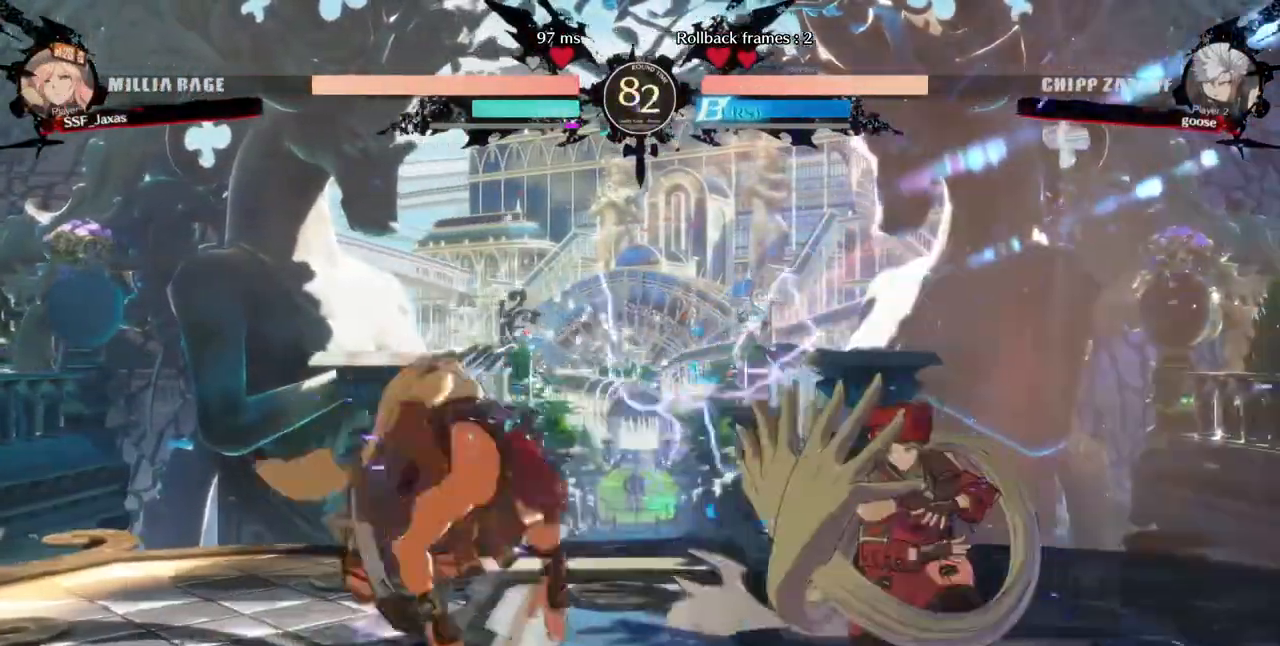
{"dt_ms": 480, "buttons": ["DPAD_RIGHT"], "events": [[320, "DPAD_DOWN", "up"]]}
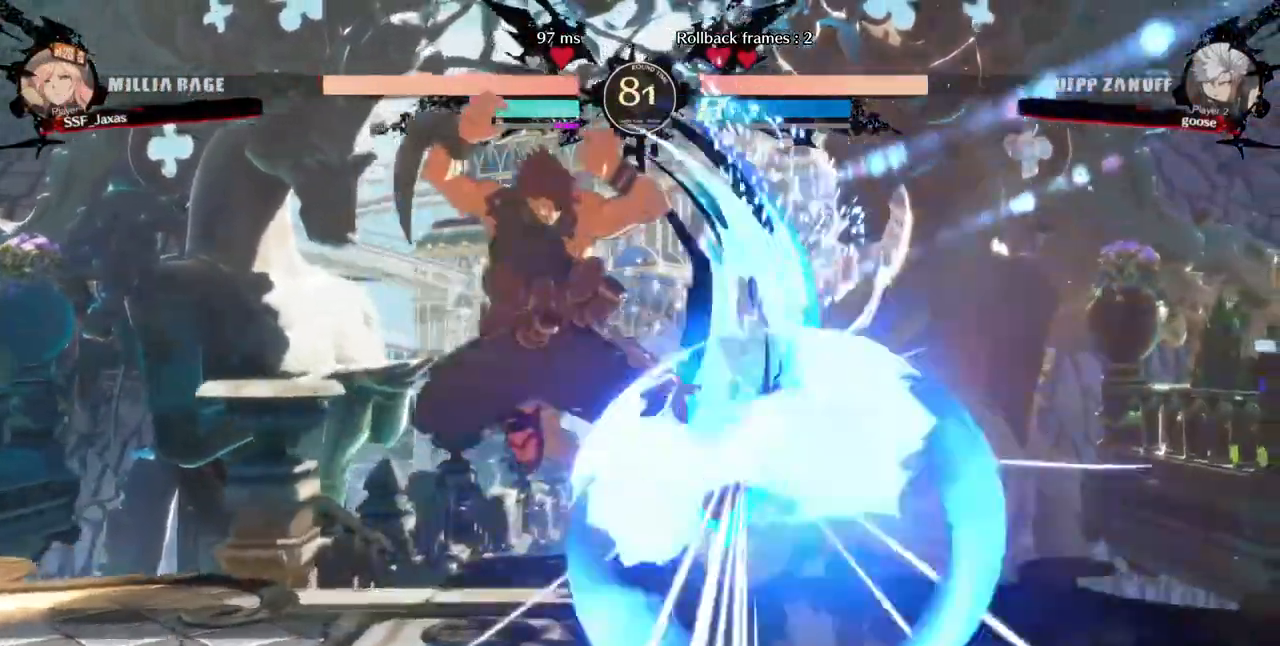
{"dt_ms": 520, "buttons": ["SQUARE", "DPAD_DOWN"], "events": [[360, "DPAD_DOWN", "down"], [440, "DPAD_RIGHT", "up"], [480, "SQUARE", "down"]]}
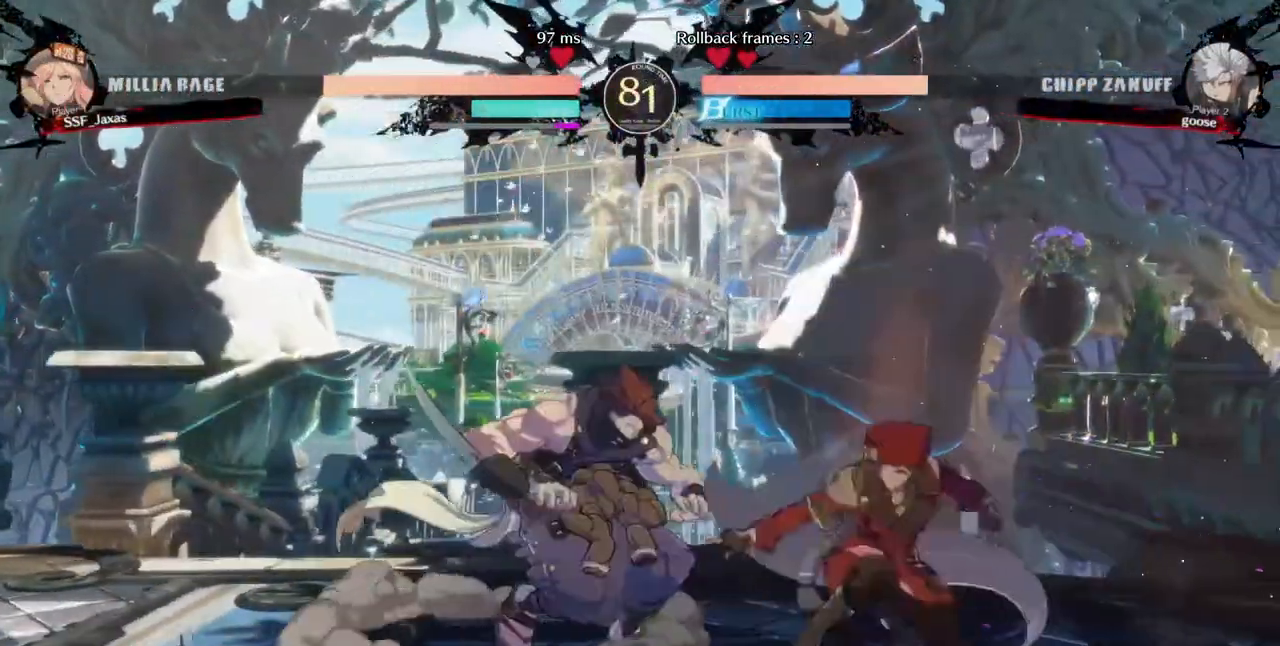
{"dt_ms": 480, "buttons": [], "events": [[120, "SQUARE", "up"], [160, "R2", "down"], [320, "R2", "up"], [360, "DPAD_DOWN", "up"]]}
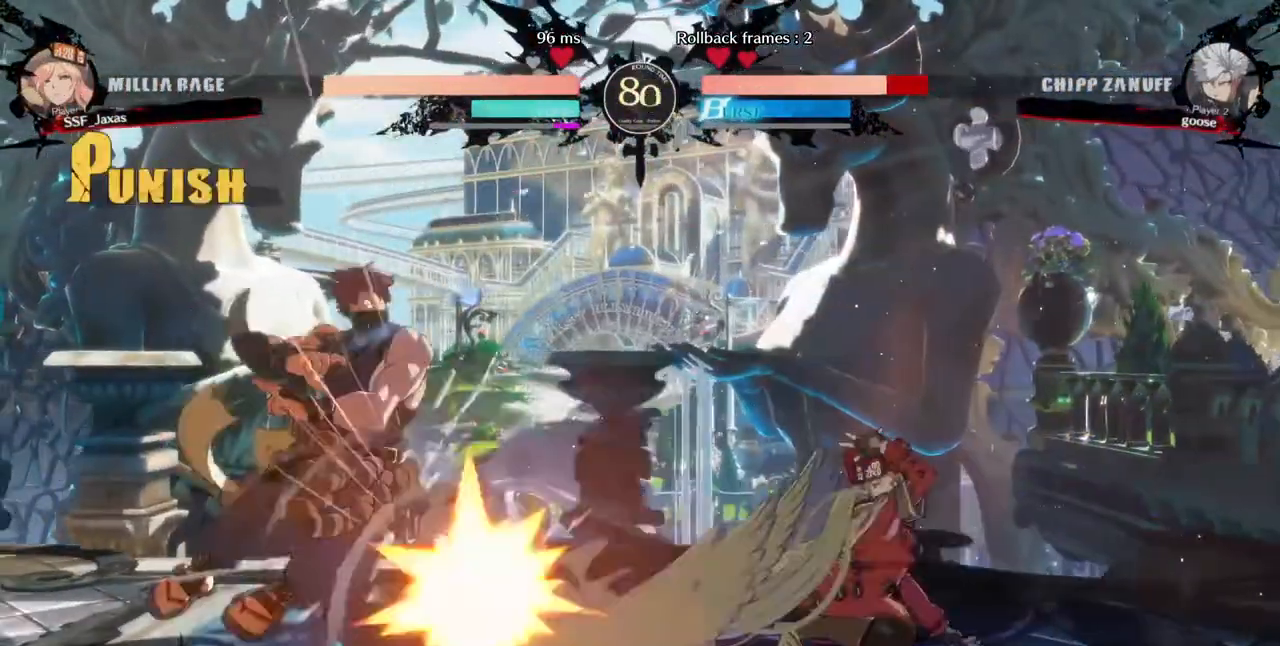
{"dt_ms": 520, "buttons": [], "events": [[120, "DPAD_DOWN", "down"], [240, "DPAD_DOWN", "up"], [240, "DPAD_LEFT", "down"], [320, "R1", "down"], [520, "DPAD_LEFT", "up"], [520, "R1", "up"]]}
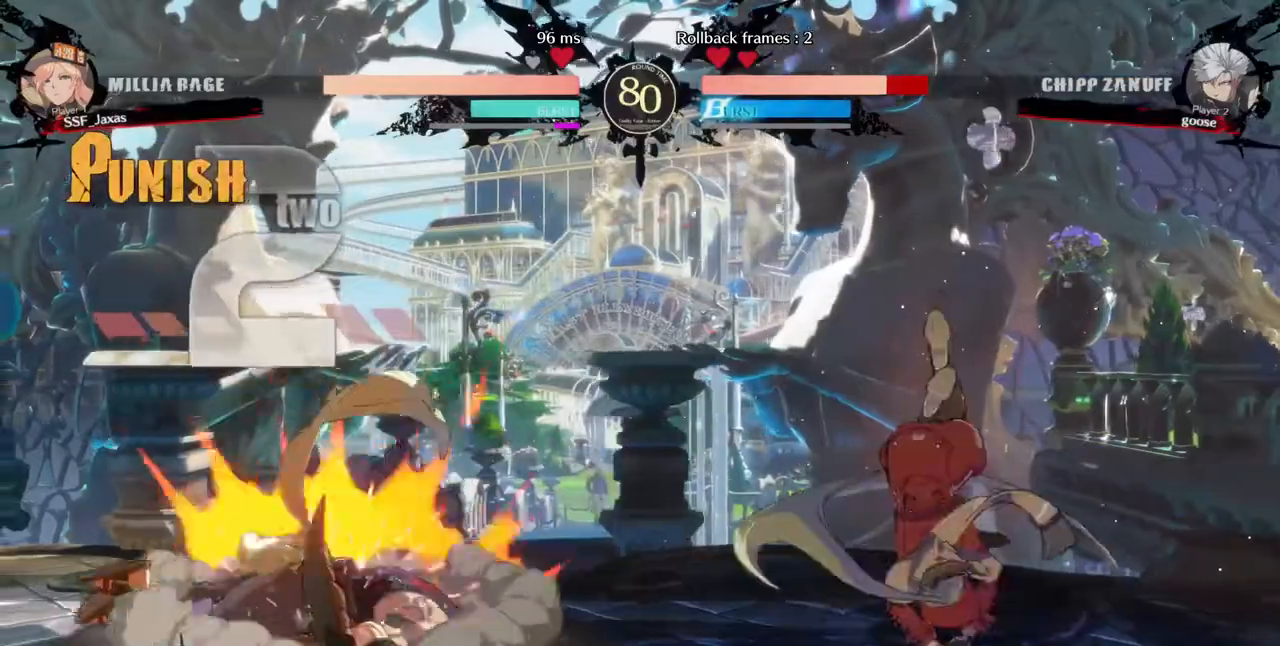
{"dt_ms": 480, "buttons": ["DPAD_RIGHT"], "events": [[200, "DPAD_RIGHT", "down"]]}
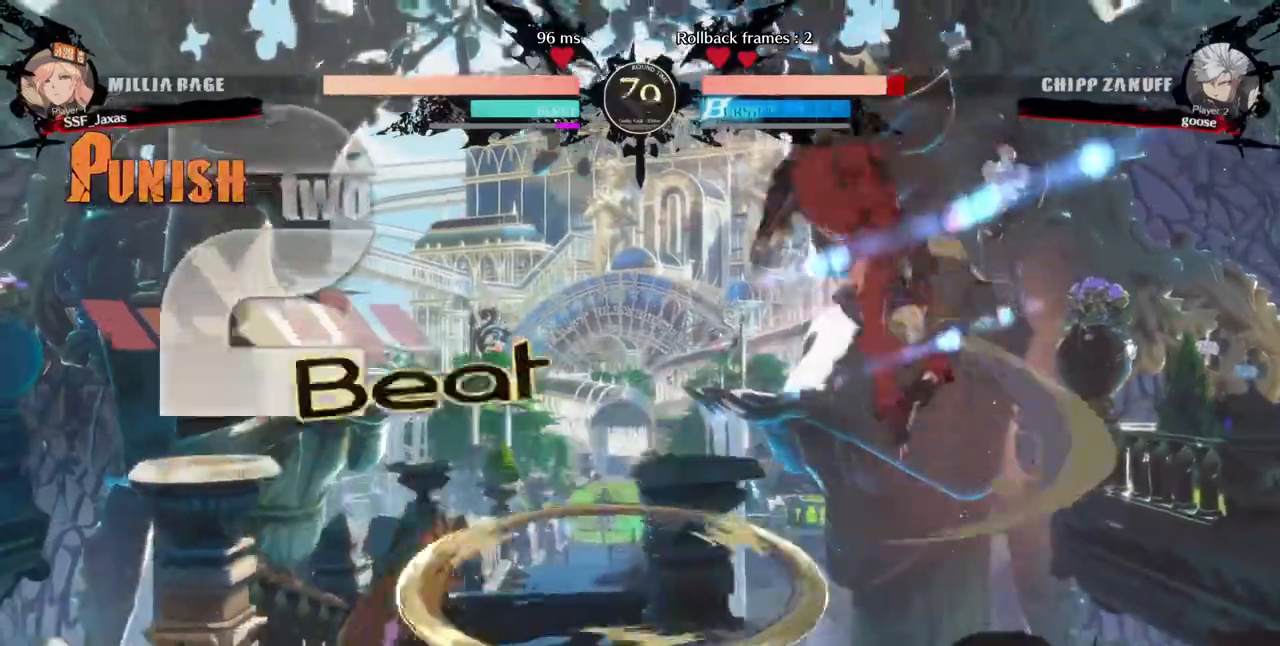
{"dt_ms": 520, "buttons": ["DPAD_RIGHT"], "events": []}
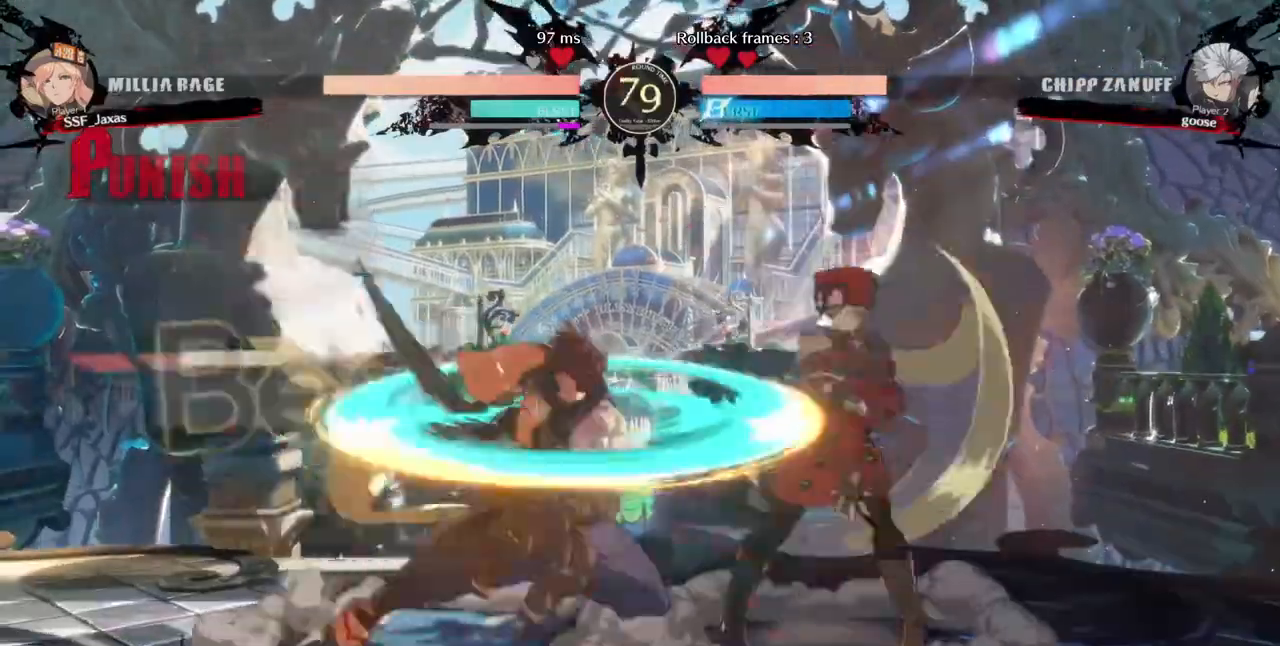
{"dt_ms": 1000, "buttons": ["DPAD_UP", "DPAD_LEFT"]}
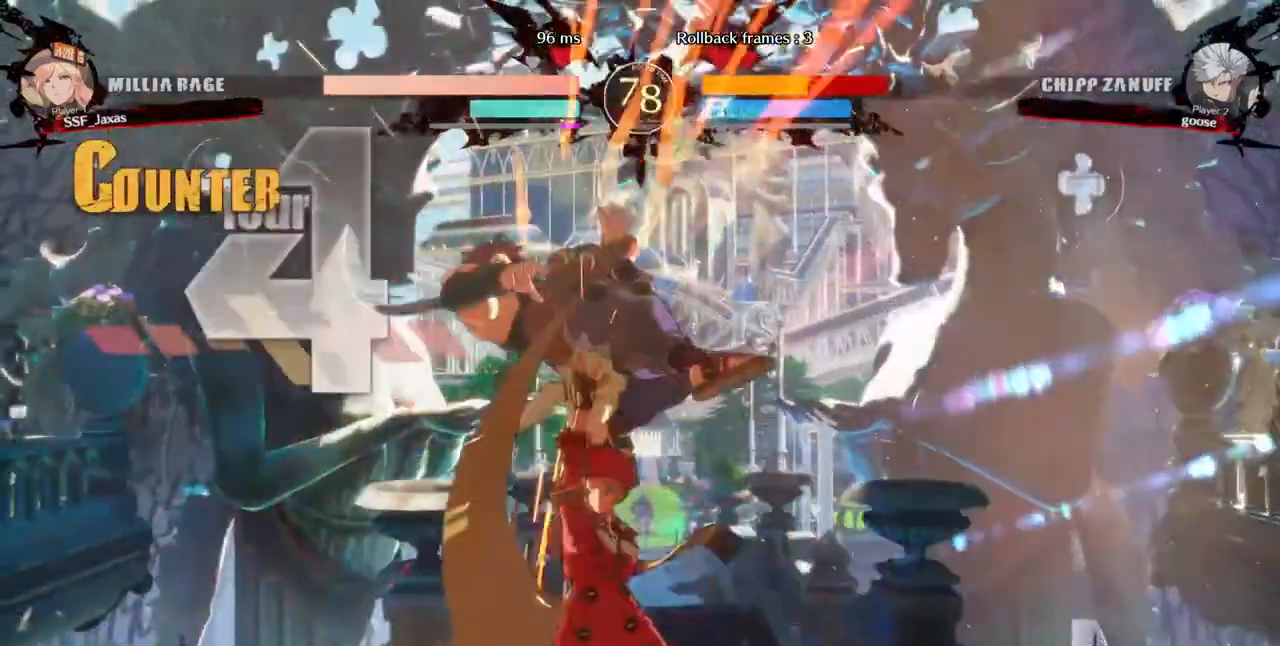
{"dt_ms": 480, "buttons": ["DPAD_LEFT"], "events": [[40, "DPAD_UP", "up"], [120, "TRIANGLE", "down"], [200, "TRIANGLE", "up"], [320, "R2", "down"], [480, "R2", "up"]]}